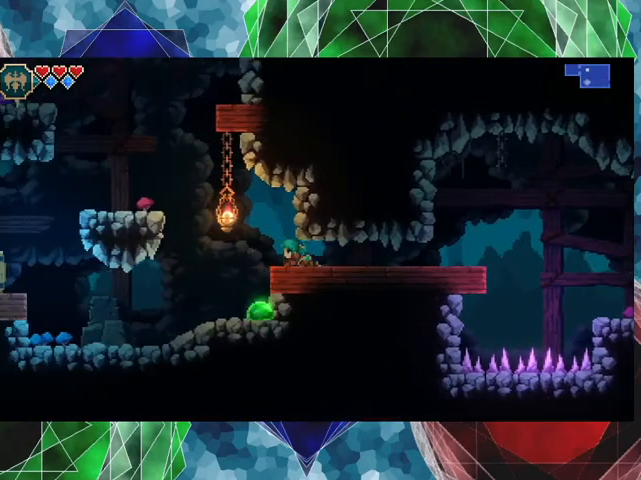
Gameplay with a controller (Nintendo layout); each line is a JSON object with the inputs held at the frame after it. "events" lists button and stick changes between this image and that frame as [ms after this image, input, new state], when the widget could be followed in between. Not read: L3 R3 right_stick.
{"buttons": [], "left_stick": "left", "events": [[267, "B", "down"], [400, "B", "up"]]}
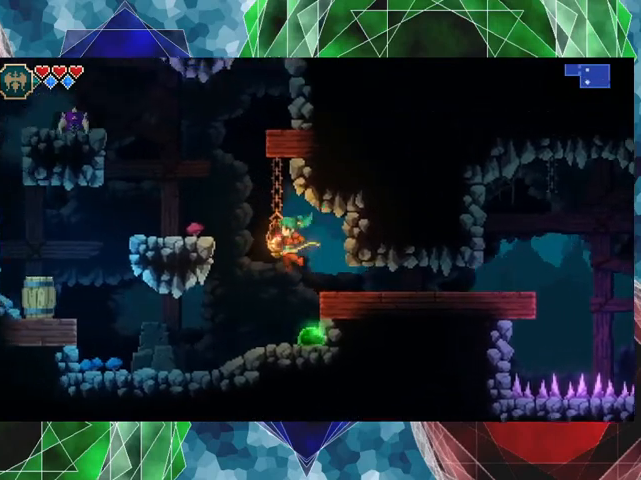
{"buttons": [], "left_stick": "center", "events": [[400, "left_stick", "center"]]}
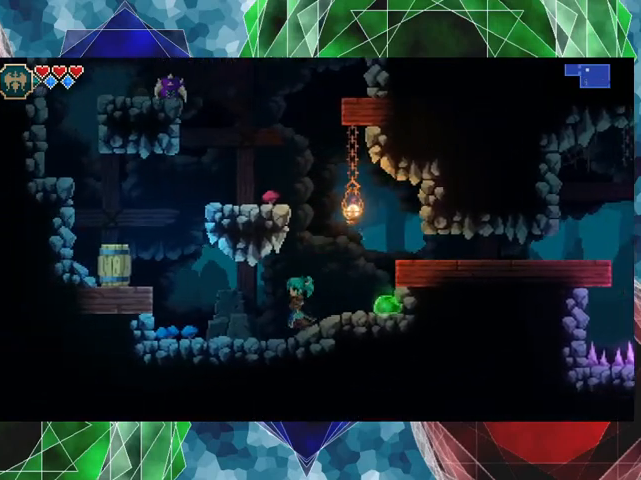
{"buttons": [], "left_stick": "center", "events": [[133, "left_stick", "right"], [200, "Y", "down"], [233, "left_stick", "center"], [333, "Y", "up"]]}
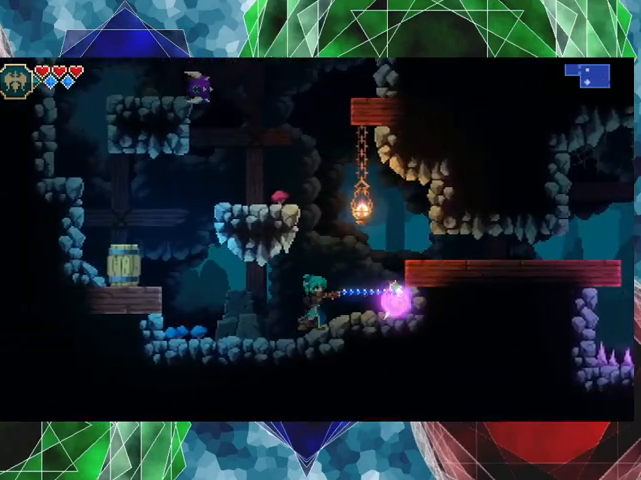
{"buttons": [], "left_stick": "right", "events": [[433, "left_stick", "right"]]}
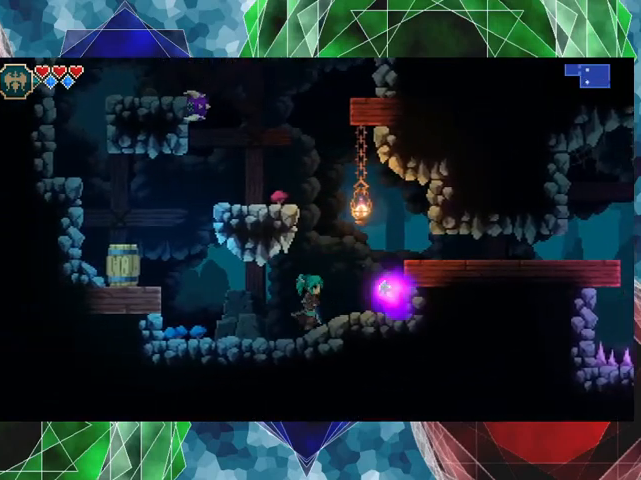
{"buttons": [], "left_stick": "right", "events": []}
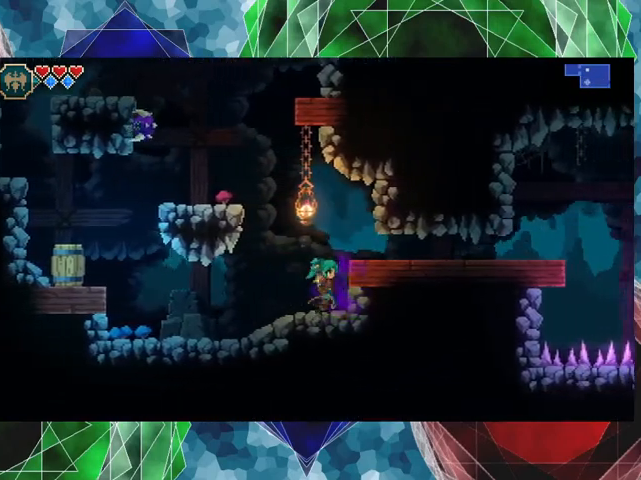
{"buttons": [], "left_stick": "left", "events": [[33, "left_stick", "center"], [100, "left_stick", "left"]]}
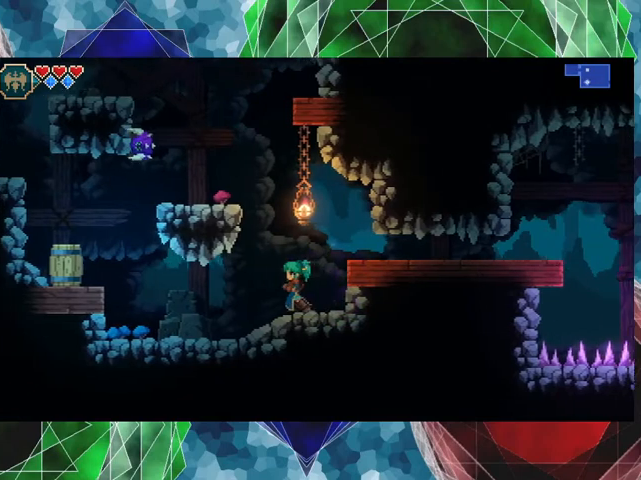
{"buttons": [], "left_stick": "left", "events": []}
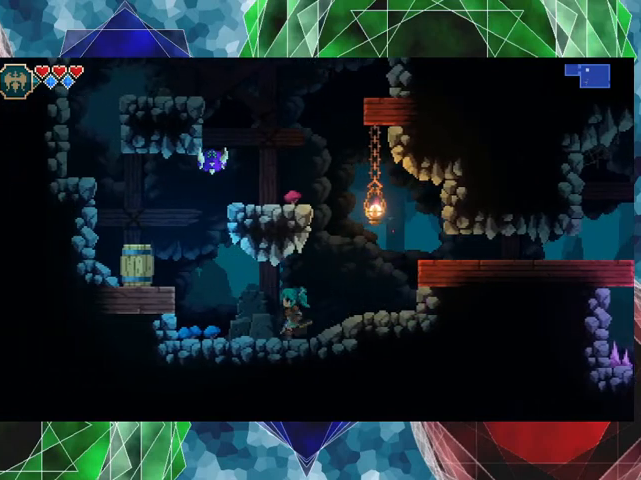
{"buttons": [], "left_stick": "left", "events": []}
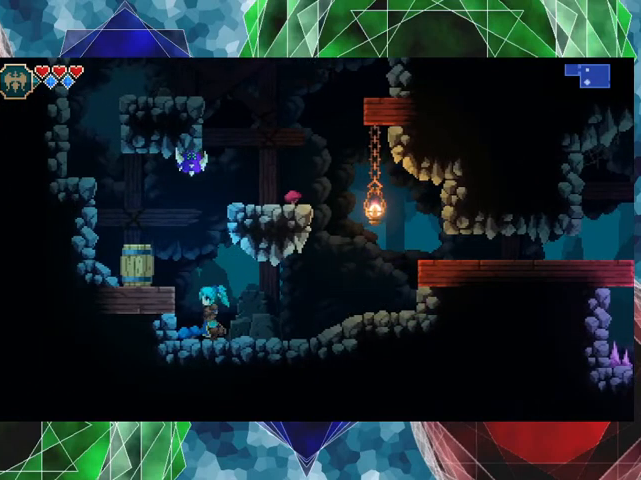
{"buttons": [], "left_stick": "center", "events": [[100, "left_stick", "center"], [267, "Y", "down"], [433, "Y", "up"]]}
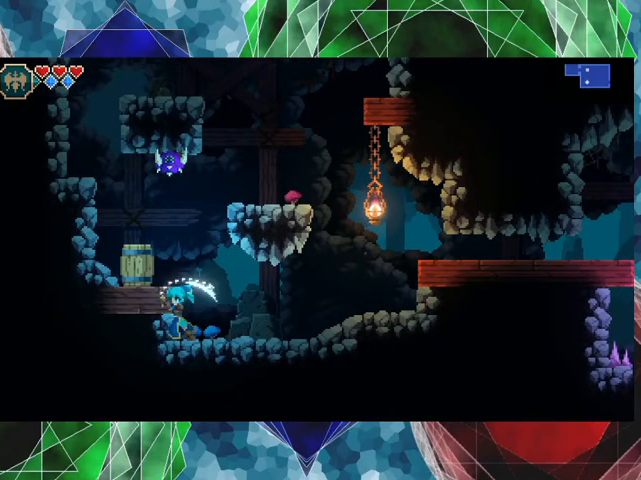
{"buttons": [], "left_stick": "center", "events": []}
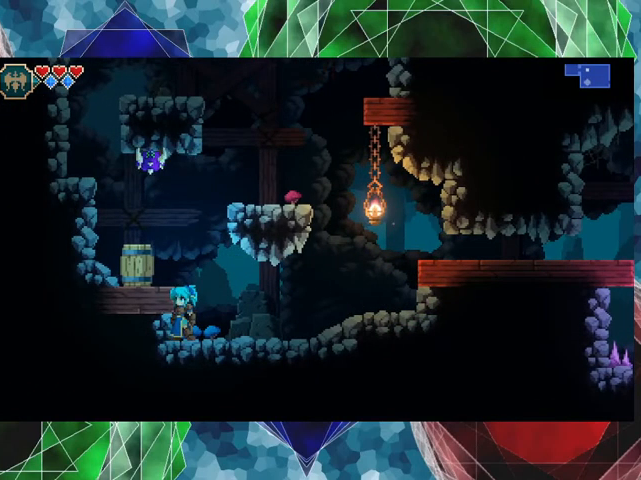
{"buttons": ["Y"], "left_stick": "center", "events": [[33, "B", "down"], [233, "B", "up"], [433, "Y", "down"]]}
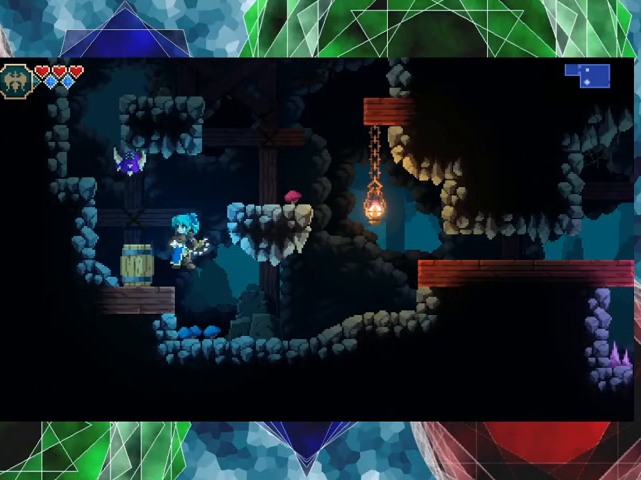
{"buttons": [], "left_stick": "center", "events": [[133, "Y", "up"]]}
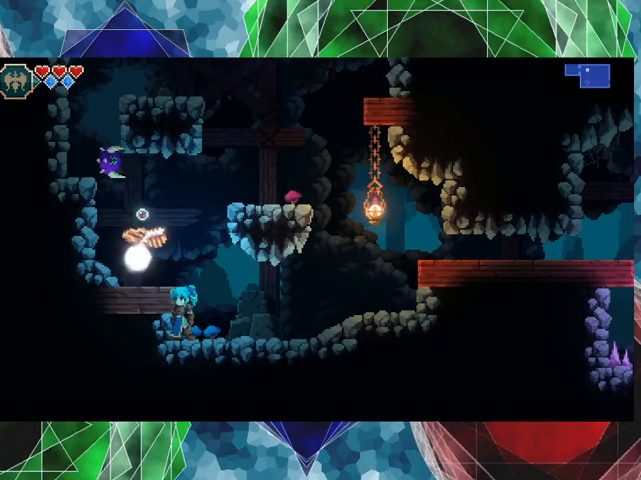
{"buttons": [], "left_stick": "left", "events": [[167, "B", "down"], [267, "left_stick", "left"], [367, "B", "up"]]}
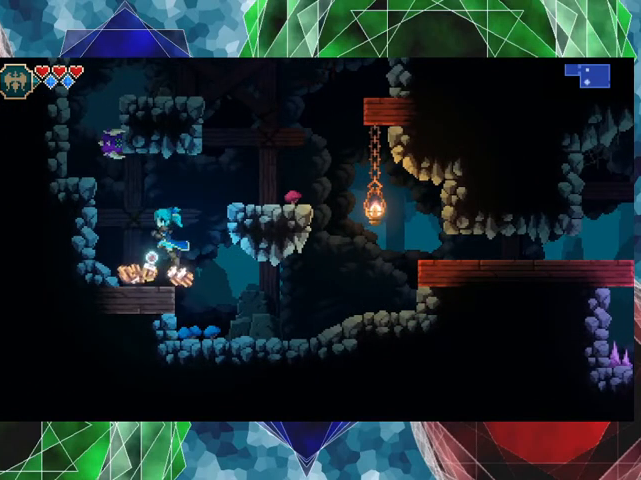
{"buttons": [], "left_stick": "center", "events": [[400, "left_stick", "center"]]}
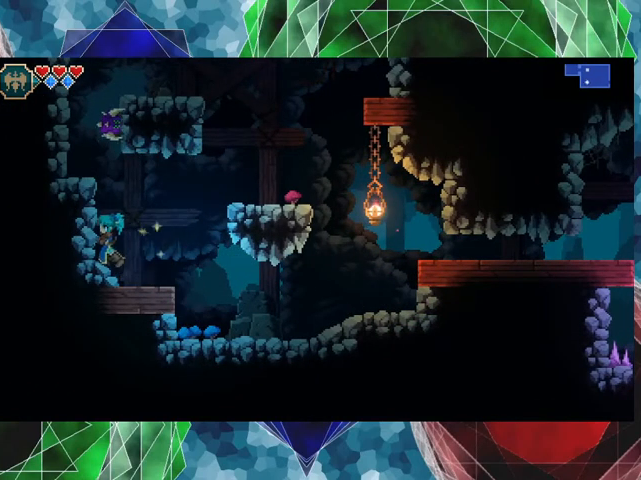
{"buttons": [], "left_stick": "left", "events": [[333, "left_stick", "left"]]}
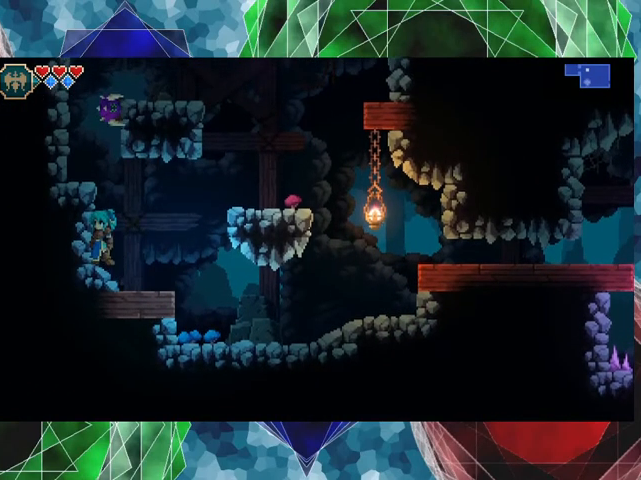
{"buttons": ["B"], "left_stick": "left", "events": [[133, "B", "down"]]}
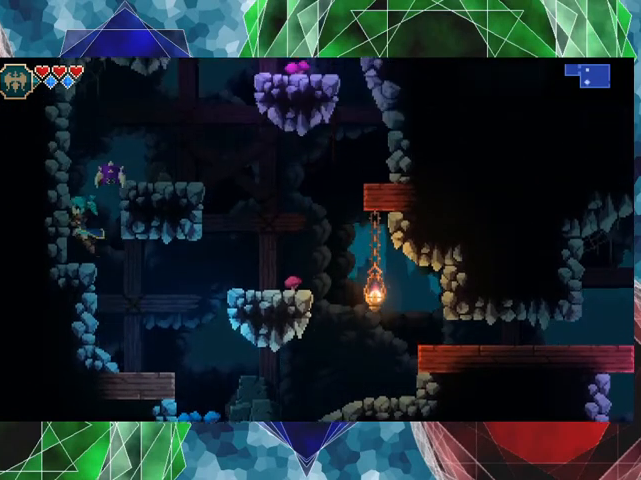
{"buttons": [], "left_stick": "center", "events": [[100, "B", "up"], [167, "left_stick", "center"], [333, "left_stick", "right"], [400, "left_stick", "center"]]}
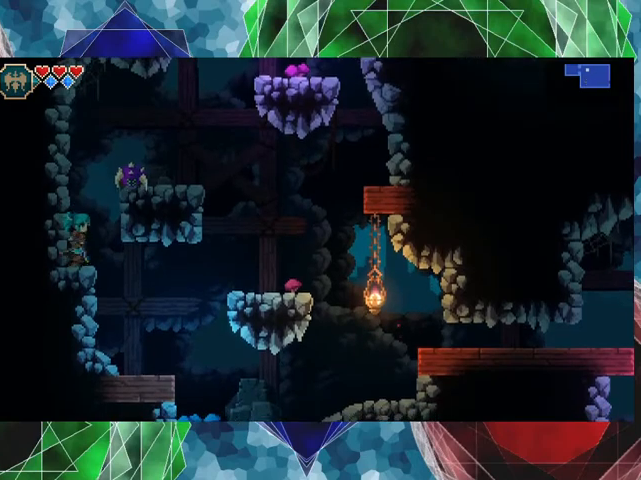
{"buttons": [], "left_stick": "center", "events": [[67, "B", "down"], [167, "Y", "down"], [200, "B", "up"], [267, "Y", "up"]]}
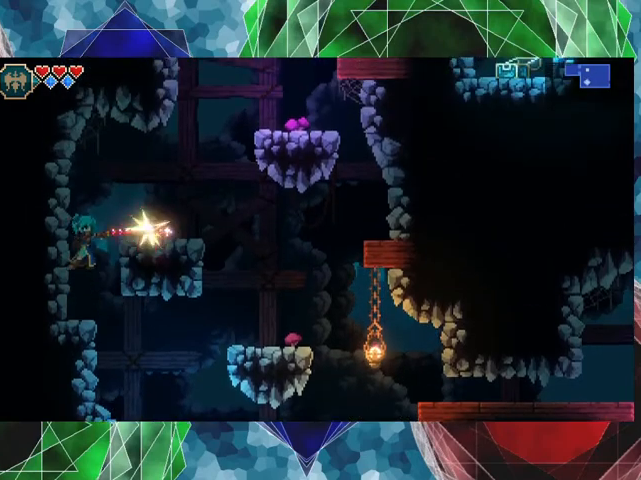
{"buttons": [], "left_stick": "center", "events": [[300, "B", "down"], [367, "Y", "down"], [433, "B", "up"], [500, "Y", "up"]]}
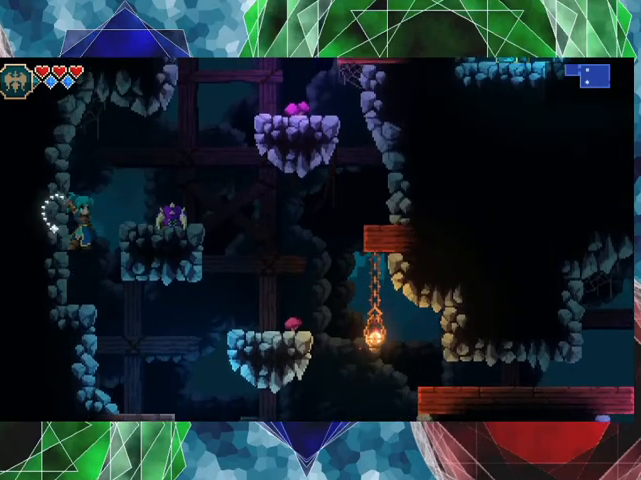
{"buttons": [], "left_stick": "center", "events": []}
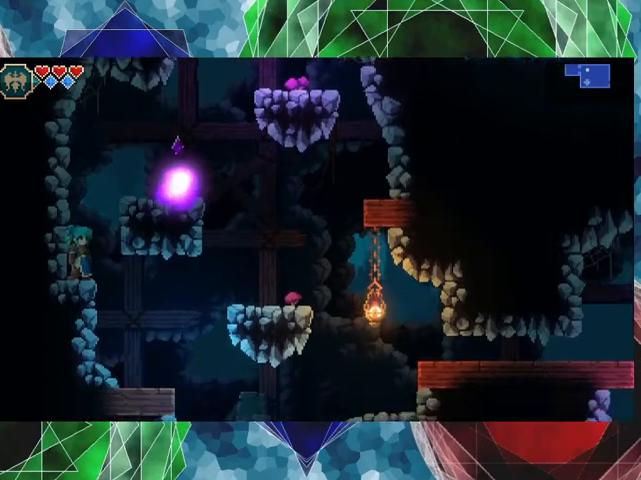
{"buttons": ["B"], "left_stick": "right", "events": [[33, "left_stick", "right"], [67, "B", "down"]]}
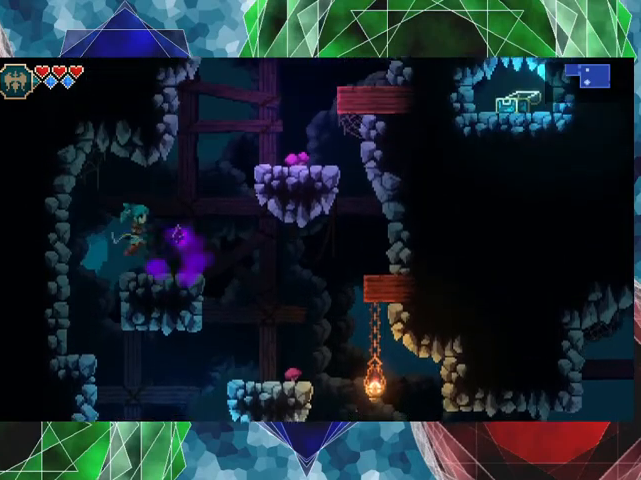
{"buttons": [], "left_stick": "right", "events": [[33, "B", "up"]]}
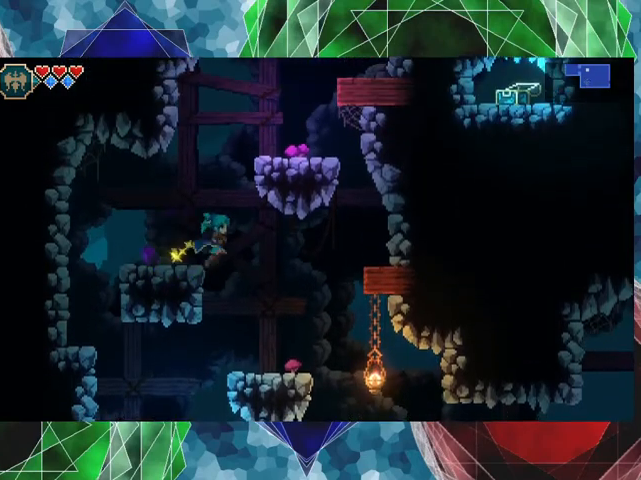
{"buttons": [], "left_stick": "right", "events": []}
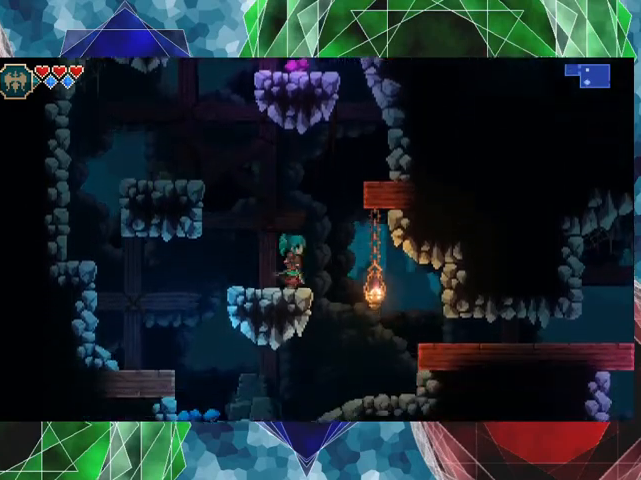
{"buttons": [], "left_stick": "center", "events": [[200, "left_stick", "center"]]}
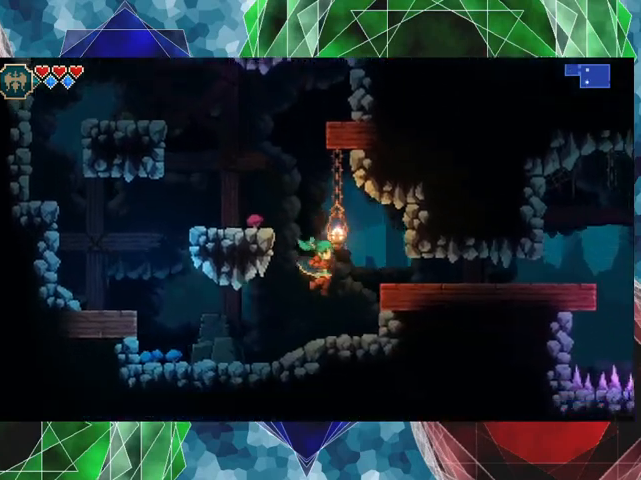
{"buttons": ["START"], "left_stick": "center", "events": [[267, "START", "down"]]}
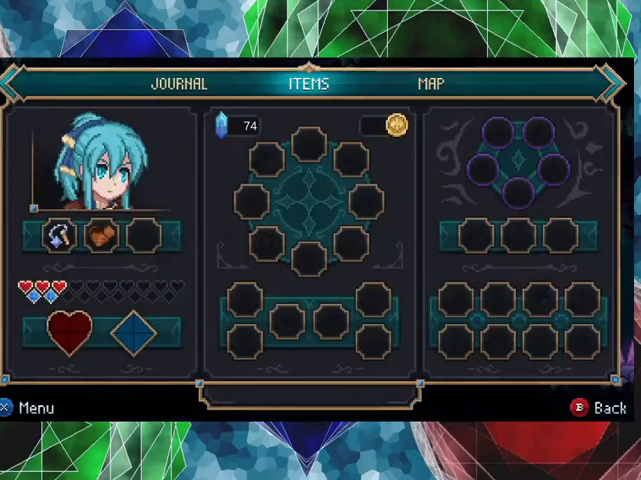
{"buttons": [], "left_stick": "center", "events": [[133, "START", "up"]]}
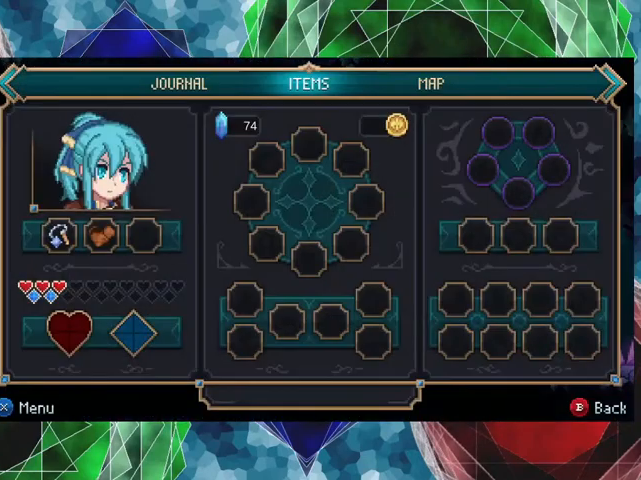
{"buttons": [], "left_stick": "center", "events": []}
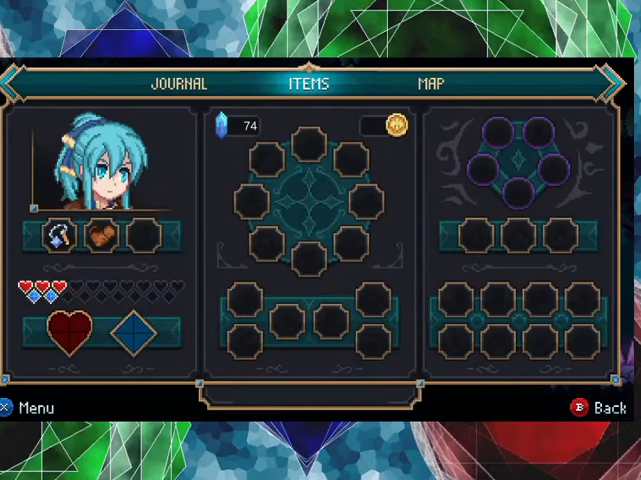
{"buttons": [], "left_stick": "center", "events": []}
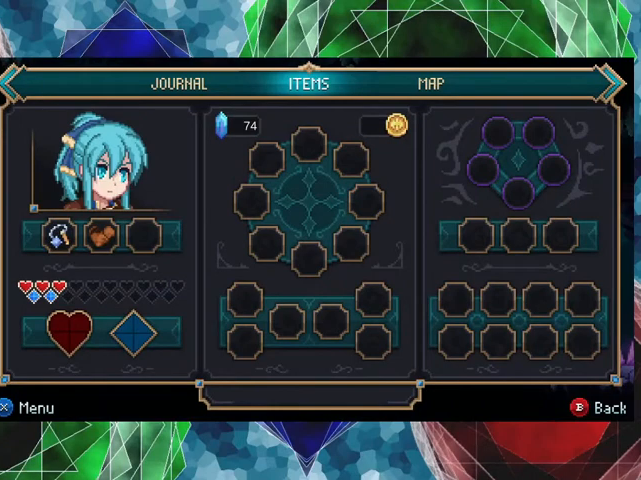
{"buttons": [], "left_stick": "center", "events": []}
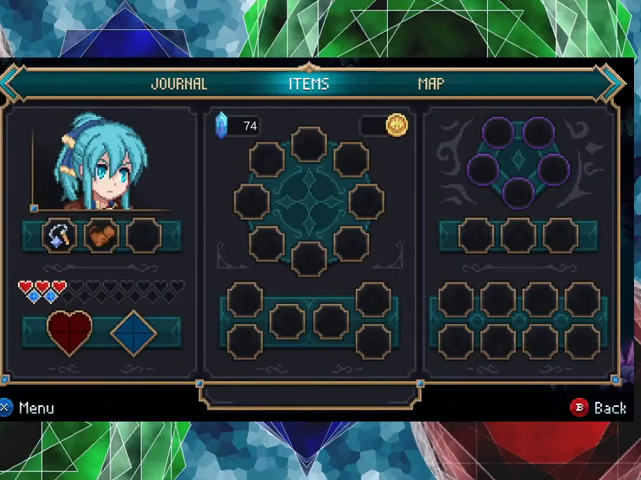
{"buttons": [], "left_stick": "center", "events": []}